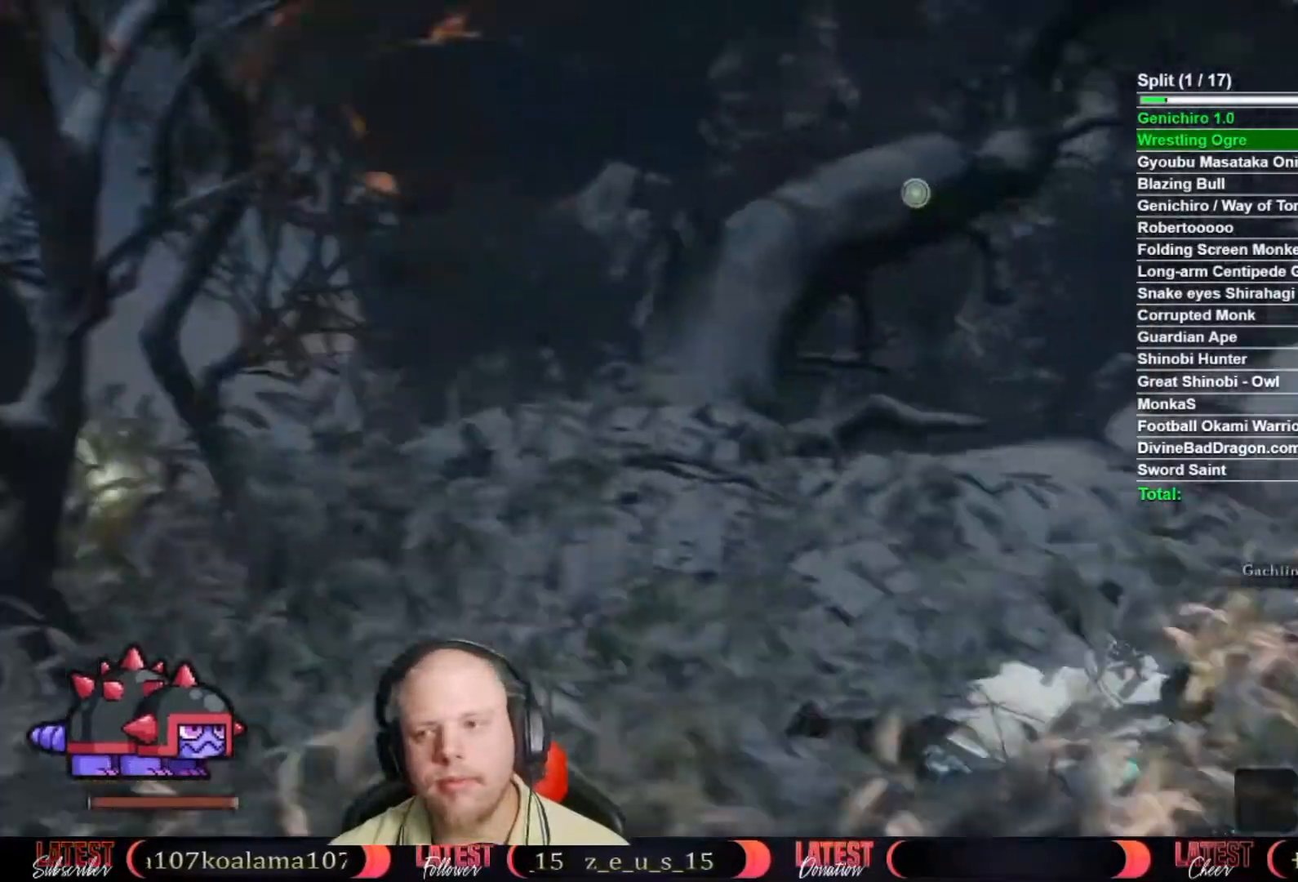
Gameplay with a controller (Xbox layout); each line is a JSON object with the inputs held at the frame after it (dt_ms = milliseconds from this image to that frame). "button_events" lists button changes between this image and that frame as [ms after this image, input, new state], when the widget could be followed in between (sticks are given only as held states). Not read: TOUCHPAD.
{"dt_ms": 500, "buttons": ["B"], "left_stick": "up-right", "right_stick": "center", "button_events": [[383, "A", "down"], [500, "A", "up"]]}
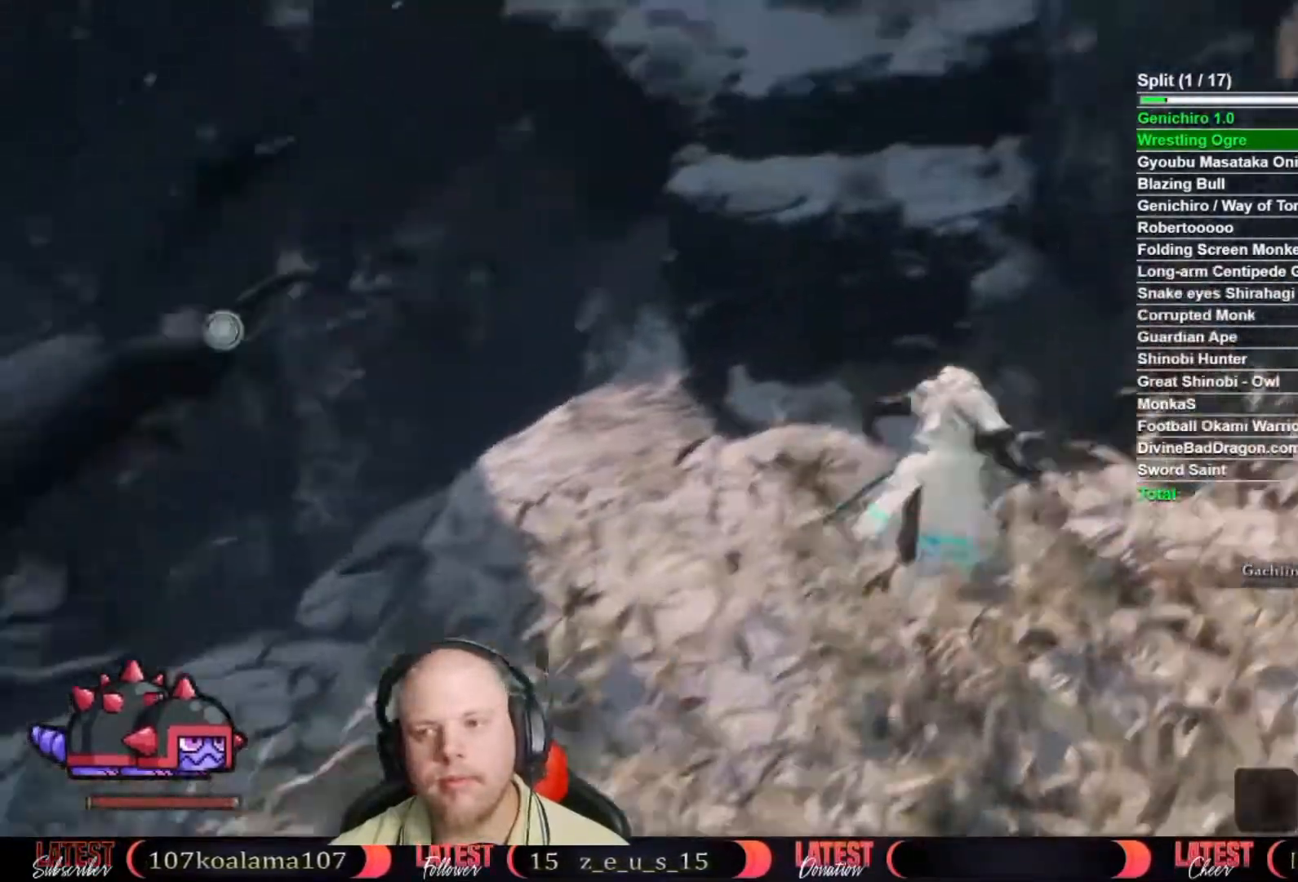
{"dt_ms": 500, "buttons": [], "left_stick": "up", "right_stick": "left", "button_events": [[17, "B", "up"]]}
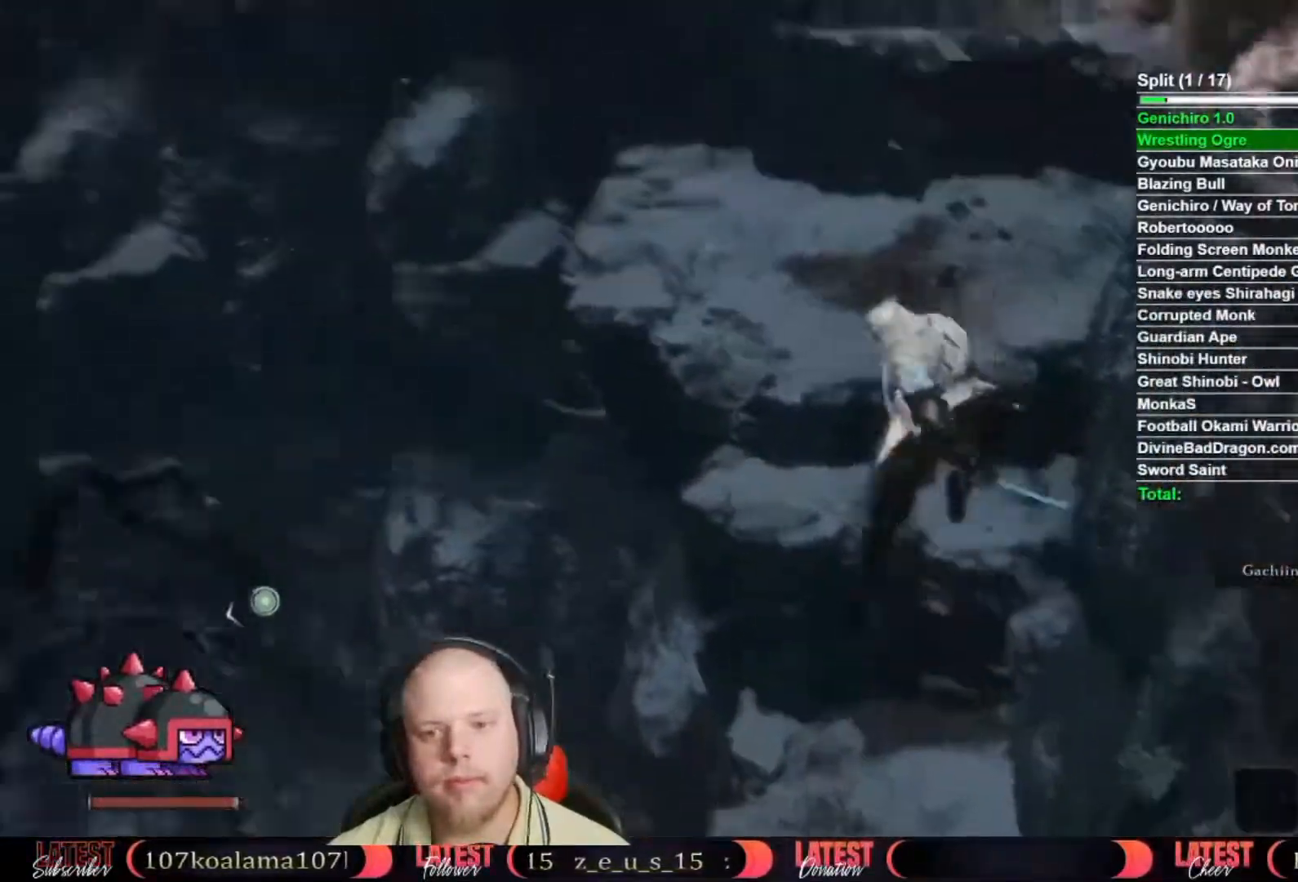
{"dt_ms": 500, "buttons": ["A"], "left_stick": "up", "right_stick": "center", "button_events": [[500, "A", "down"]]}
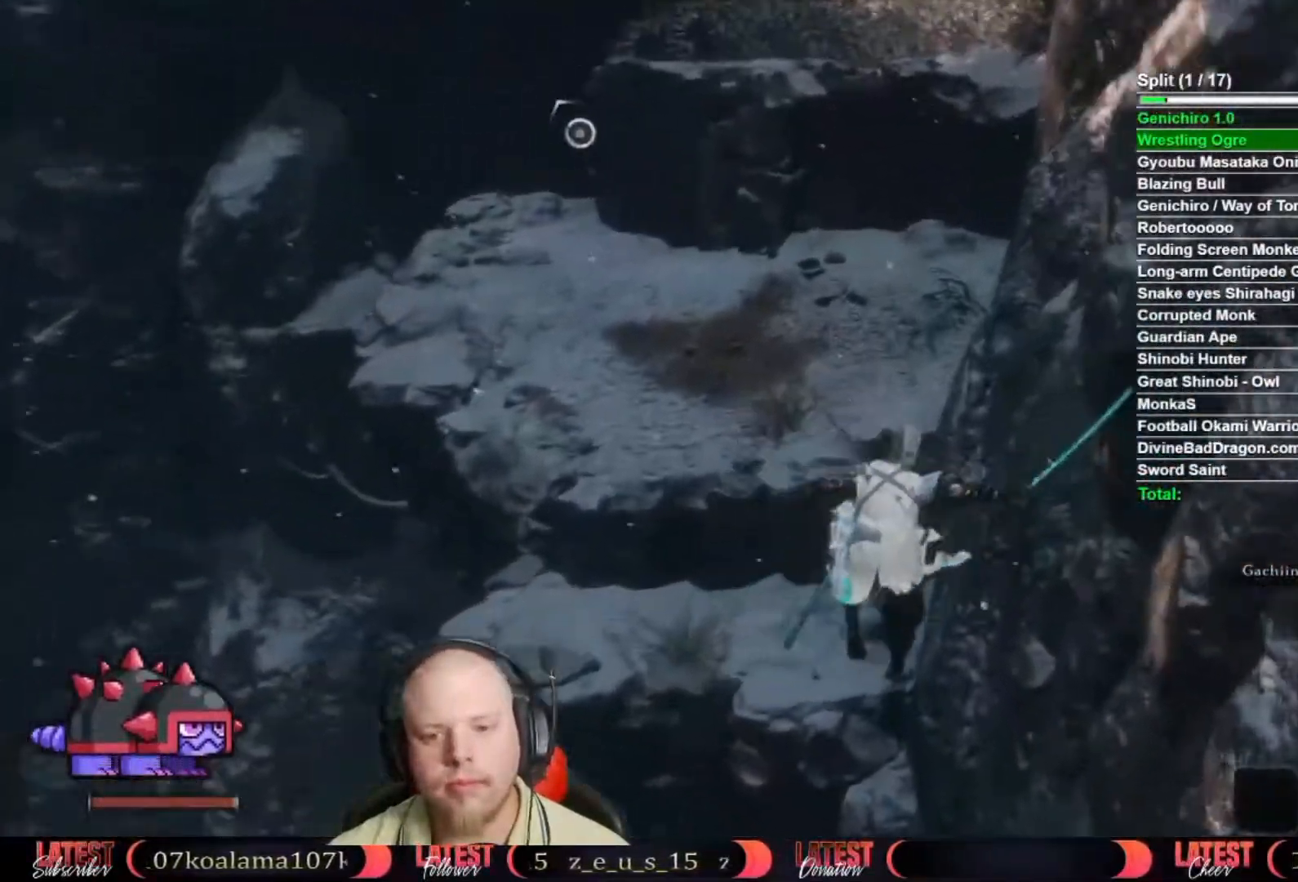
{"dt_ms": 500, "buttons": [], "left_stick": "up", "right_stick": "center", "button_events": [[117, "A", "up"]]}
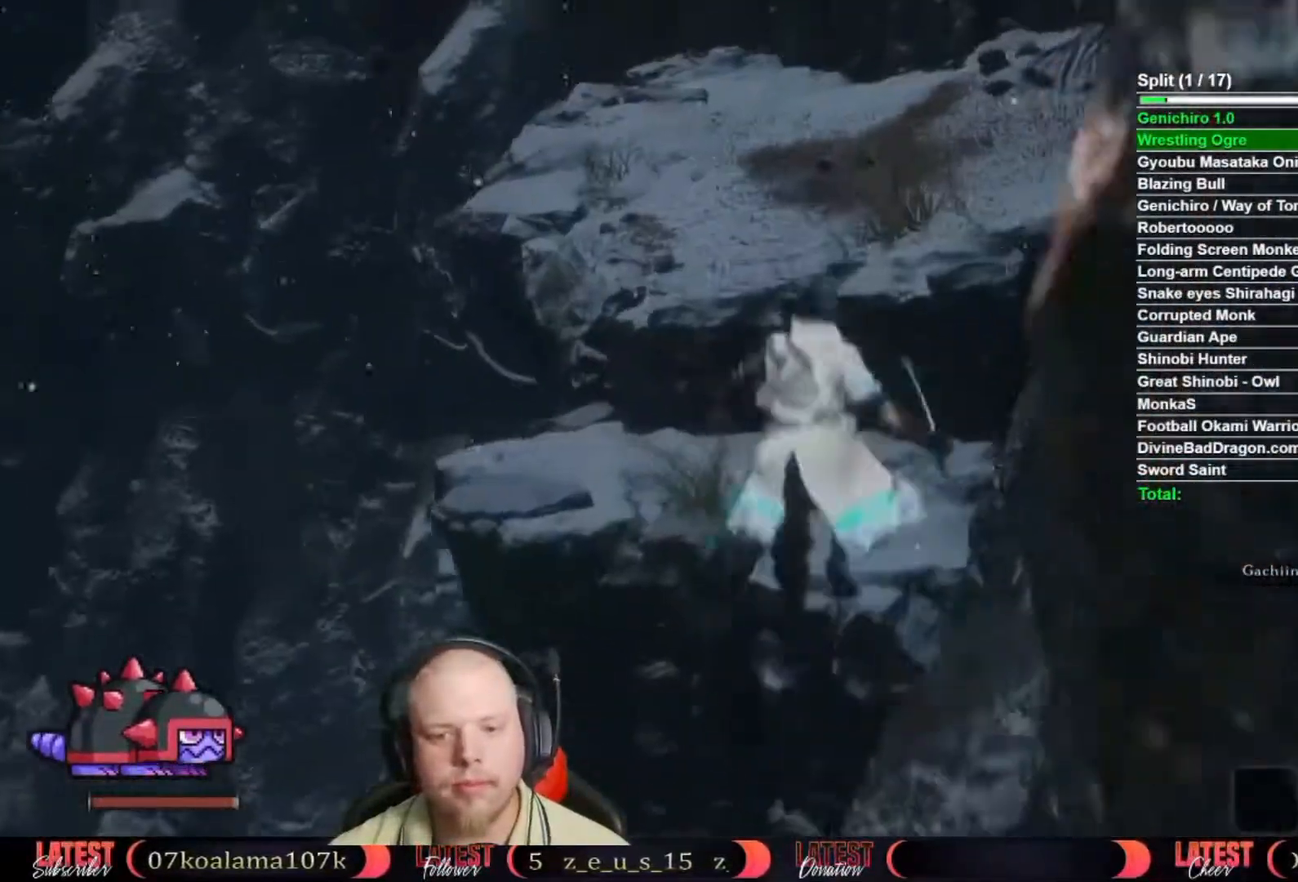
{"dt_ms": 1000, "buttons": ["A"], "left_stick": "up", "right_stick": "center", "button_events": [[200, "L2", "down"], [300, "L2", "up"], [383, "L2", "down"], [433, "L2", "up"], [550, "L2", "down"], [783, "L2", "up"], [833, "L2", "down"], [900, "L2", "up"], [983, "A", "down"]]}
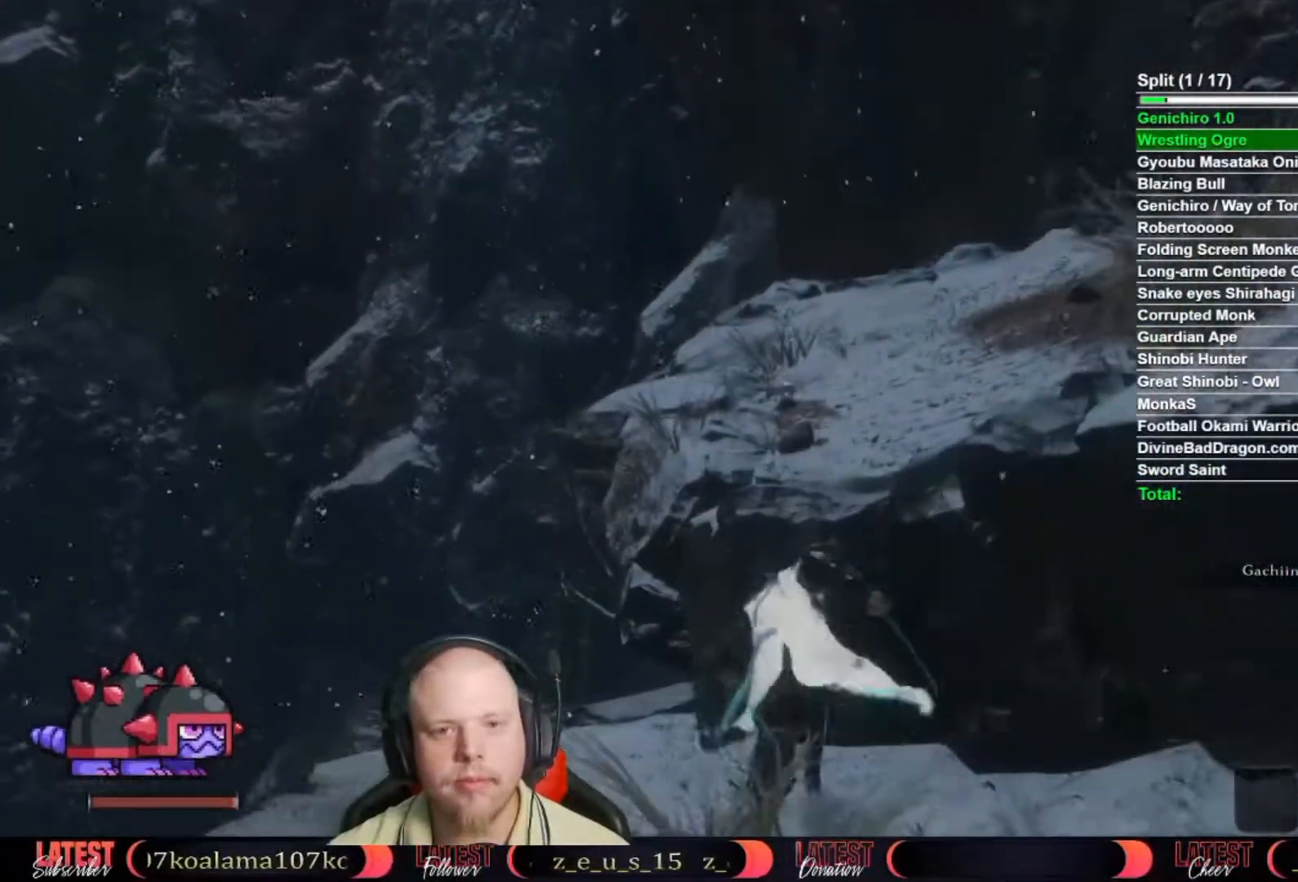
{"dt_ms": 500, "buttons": ["L2"], "left_stick": "up", "right_stick": "center", "button_events": [[100, "A", "up"], [200, "L2", "down"], [300, "L2", "up"], [483, "L2", "down"]]}
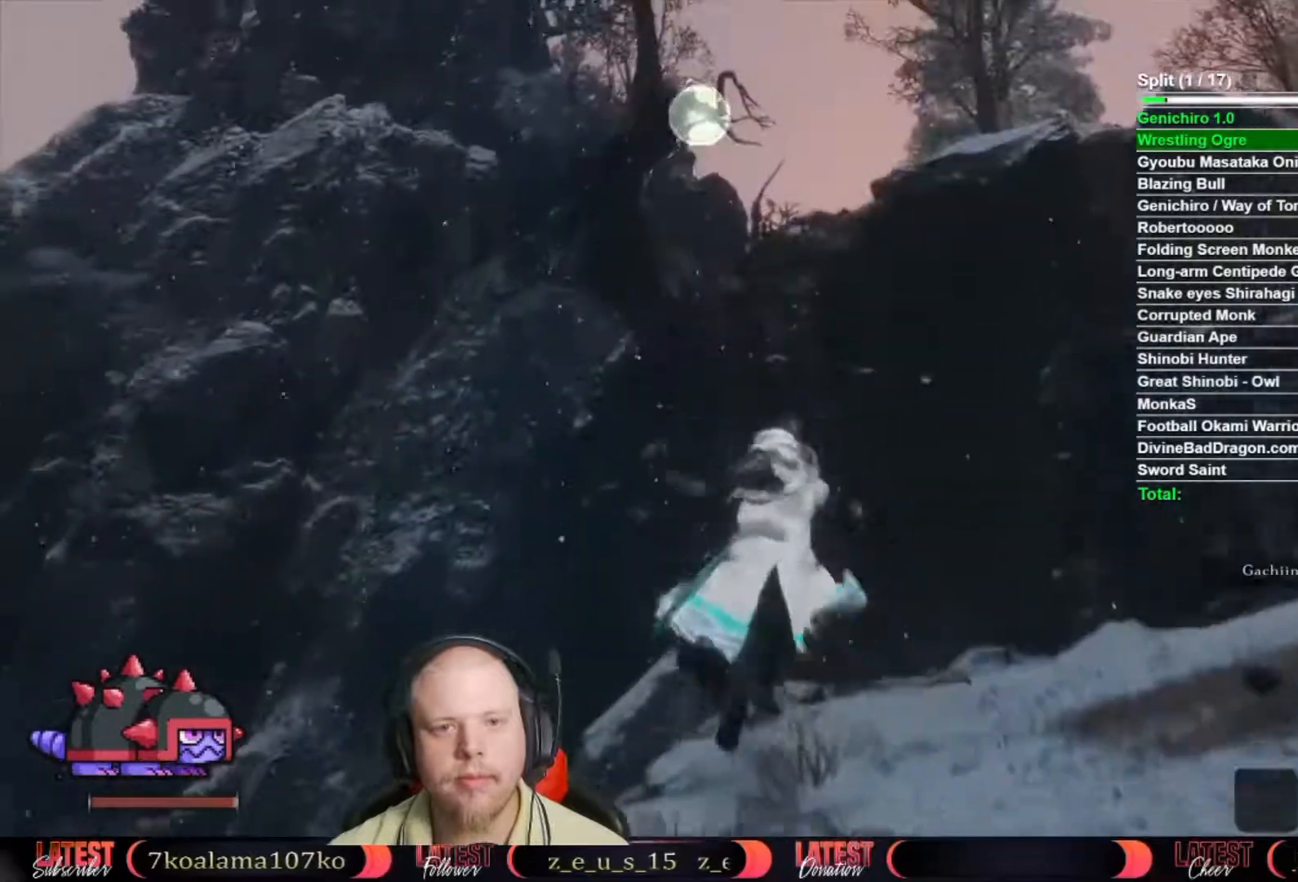
{"dt_ms": 500, "buttons": [], "left_stick": "up", "right_stick": "down", "button_events": [[67, "L2", "up"]]}
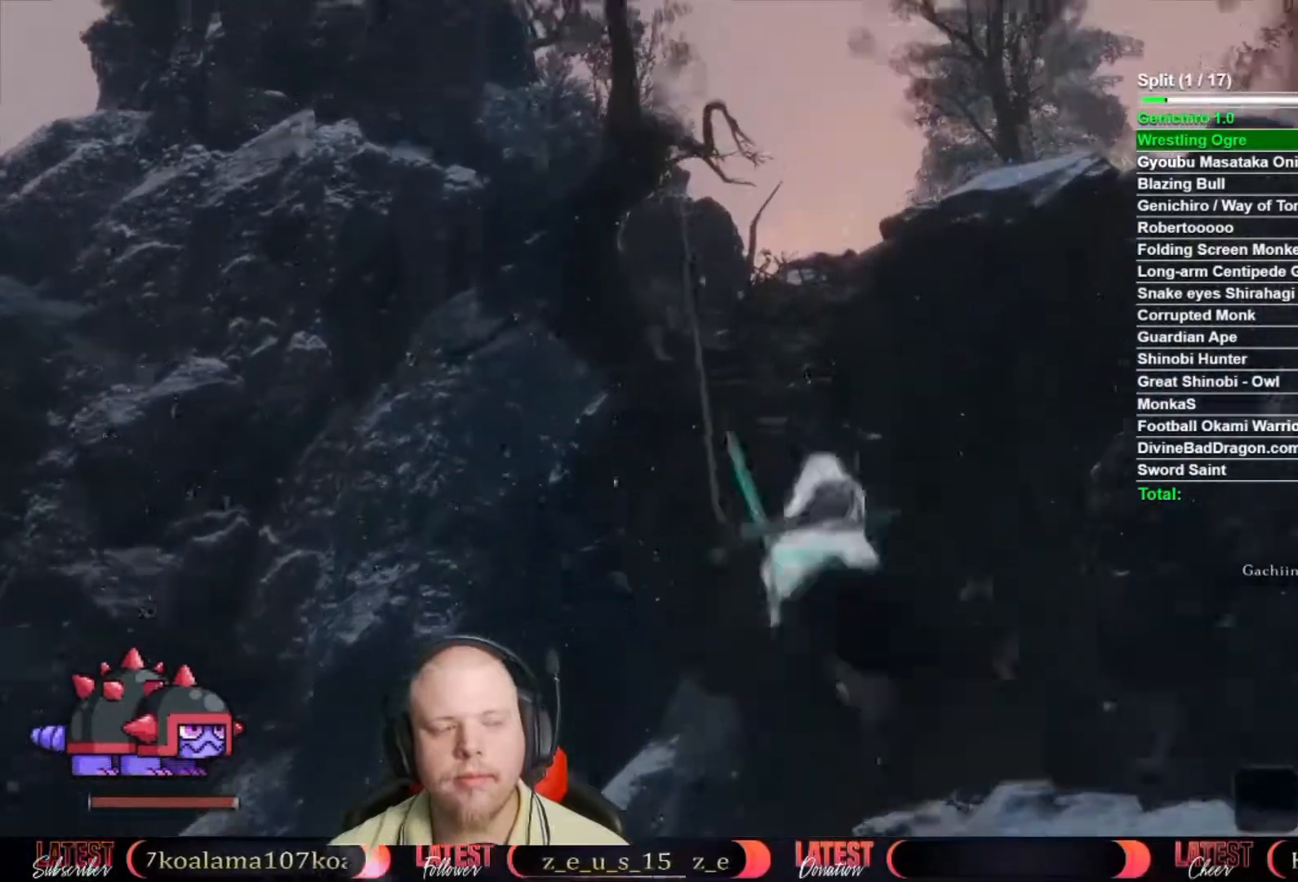
{"dt_ms": 500, "buttons": [], "left_stick": "up", "right_stick": "center", "button_events": []}
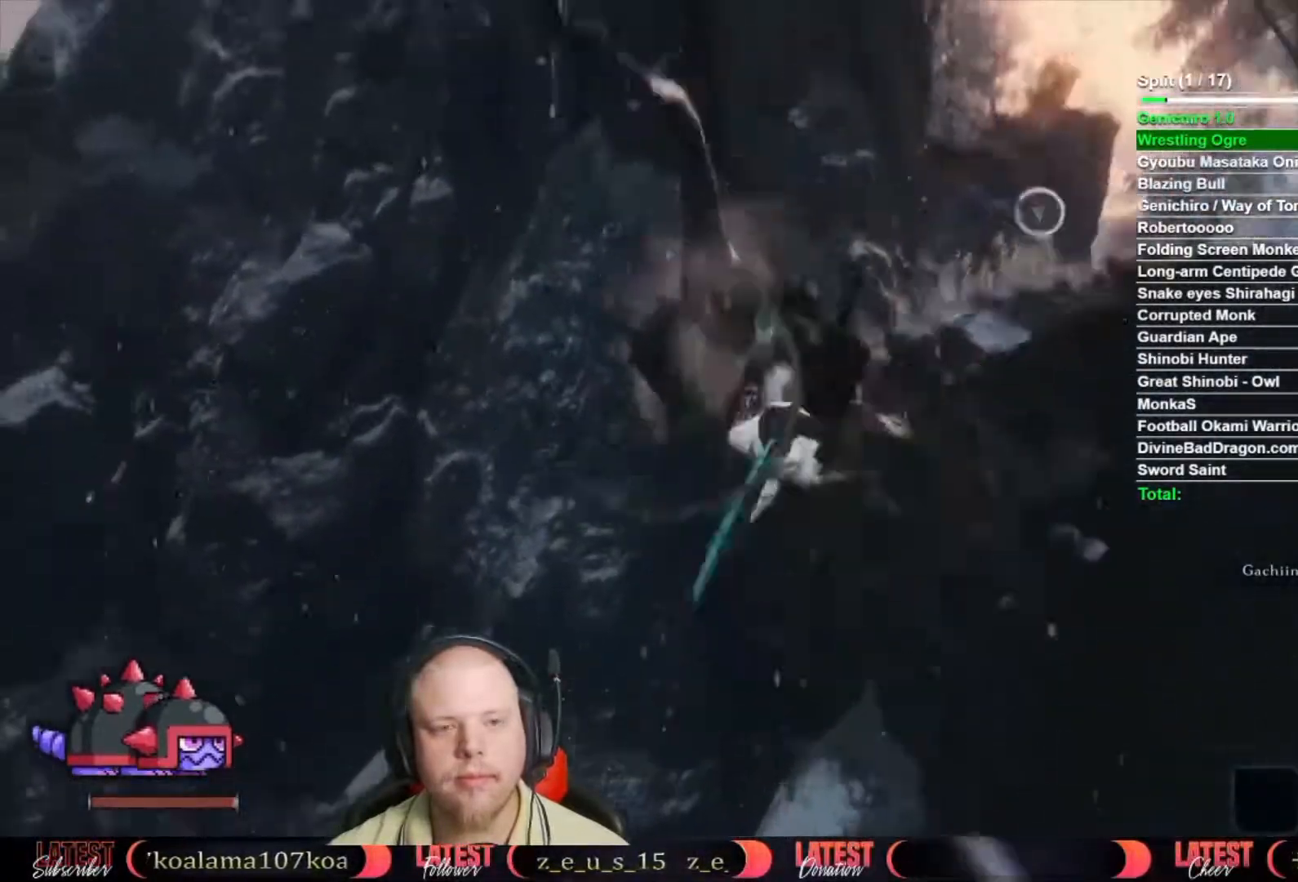
{"dt_ms": 500, "buttons": ["B"], "left_stick": "up", "right_stick": "center", "button_events": [[283, "B", "down"]]}
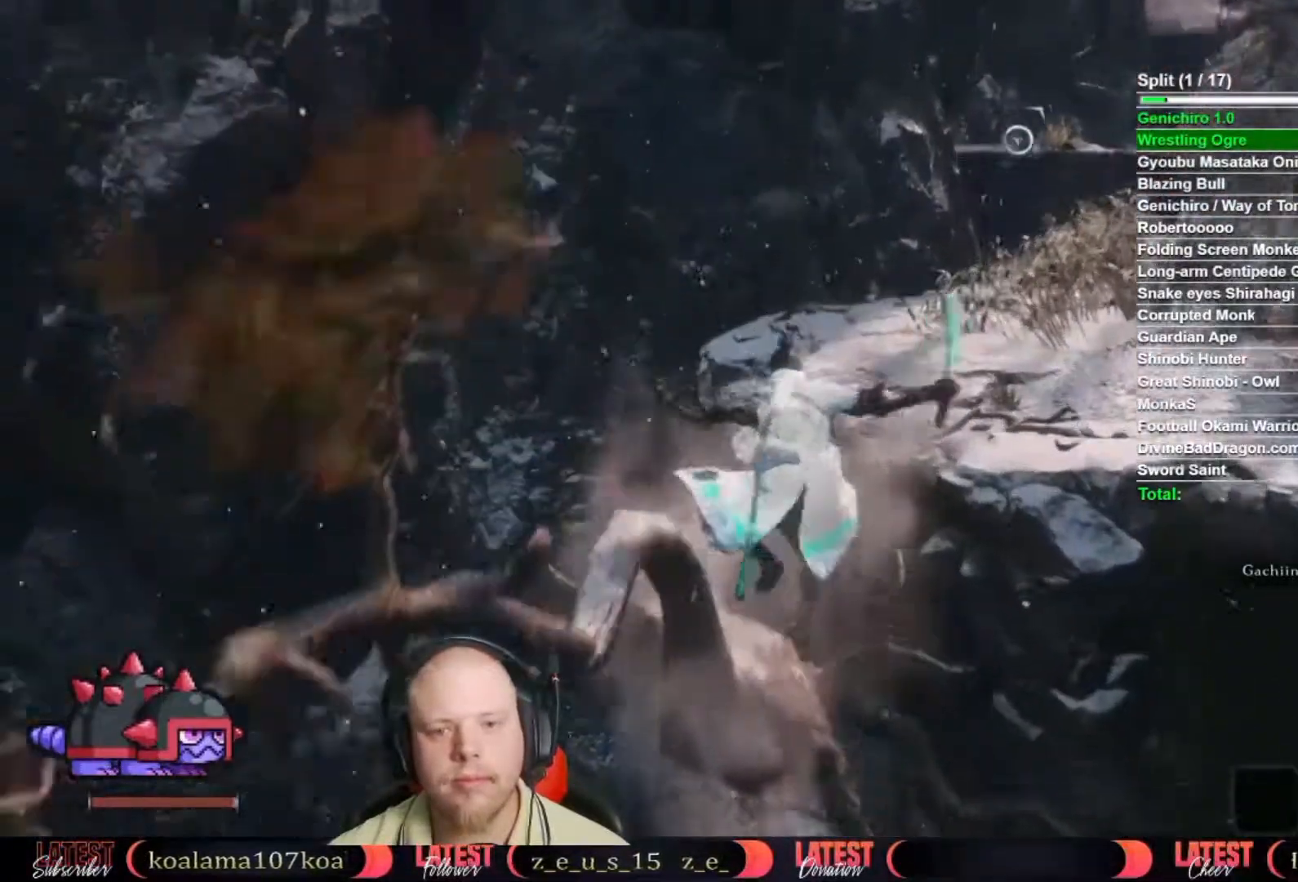
{"dt_ms": 500, "buttons": ["B"], "left_stick": "up", "right_stick": "center", "button_events": []}
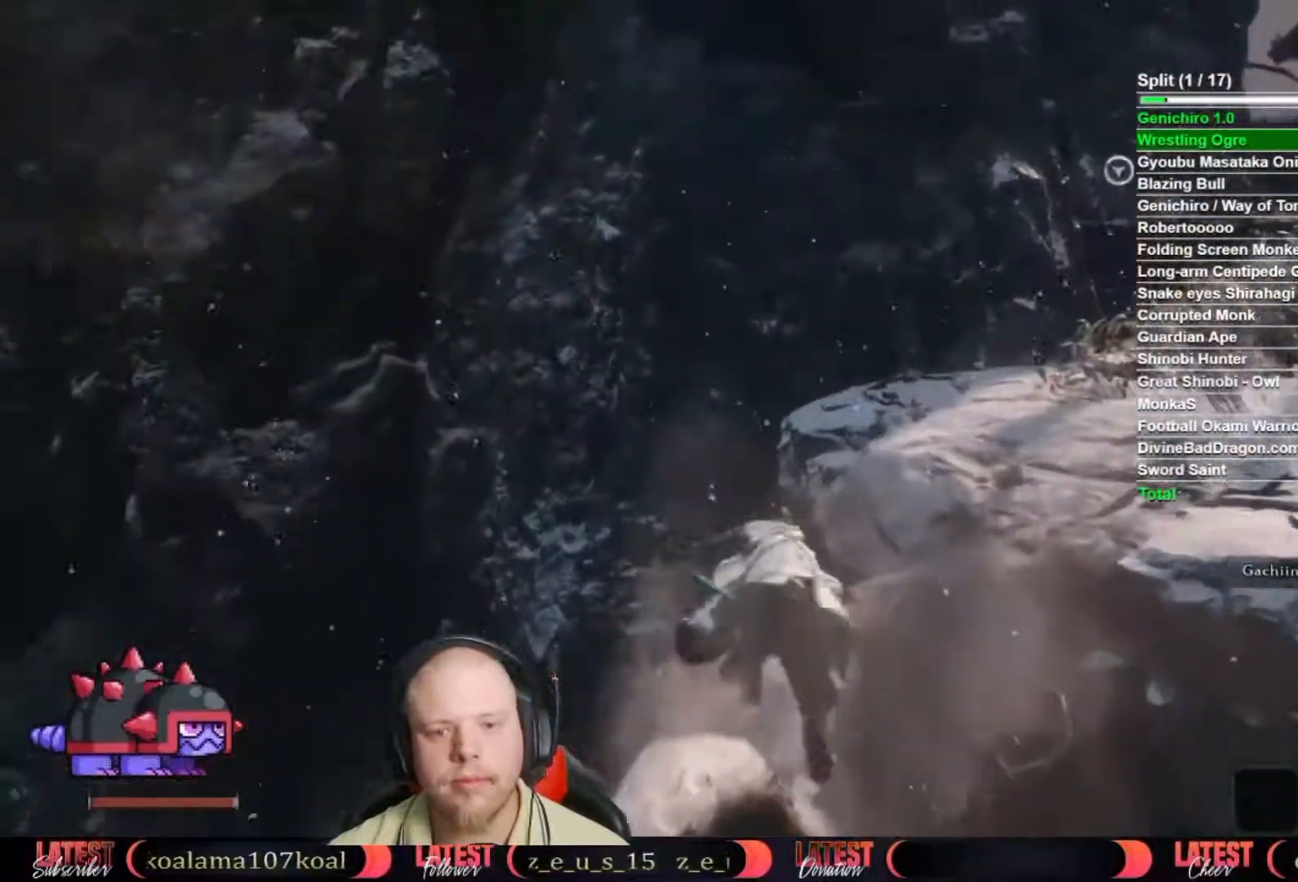
{"dt_ms": 500, "buttons": [], "left_stick": "up", "right_stick": "center", "button_events": [[250, "A", "down"], [367, "A", "up"], [417, "B", "up"]]}
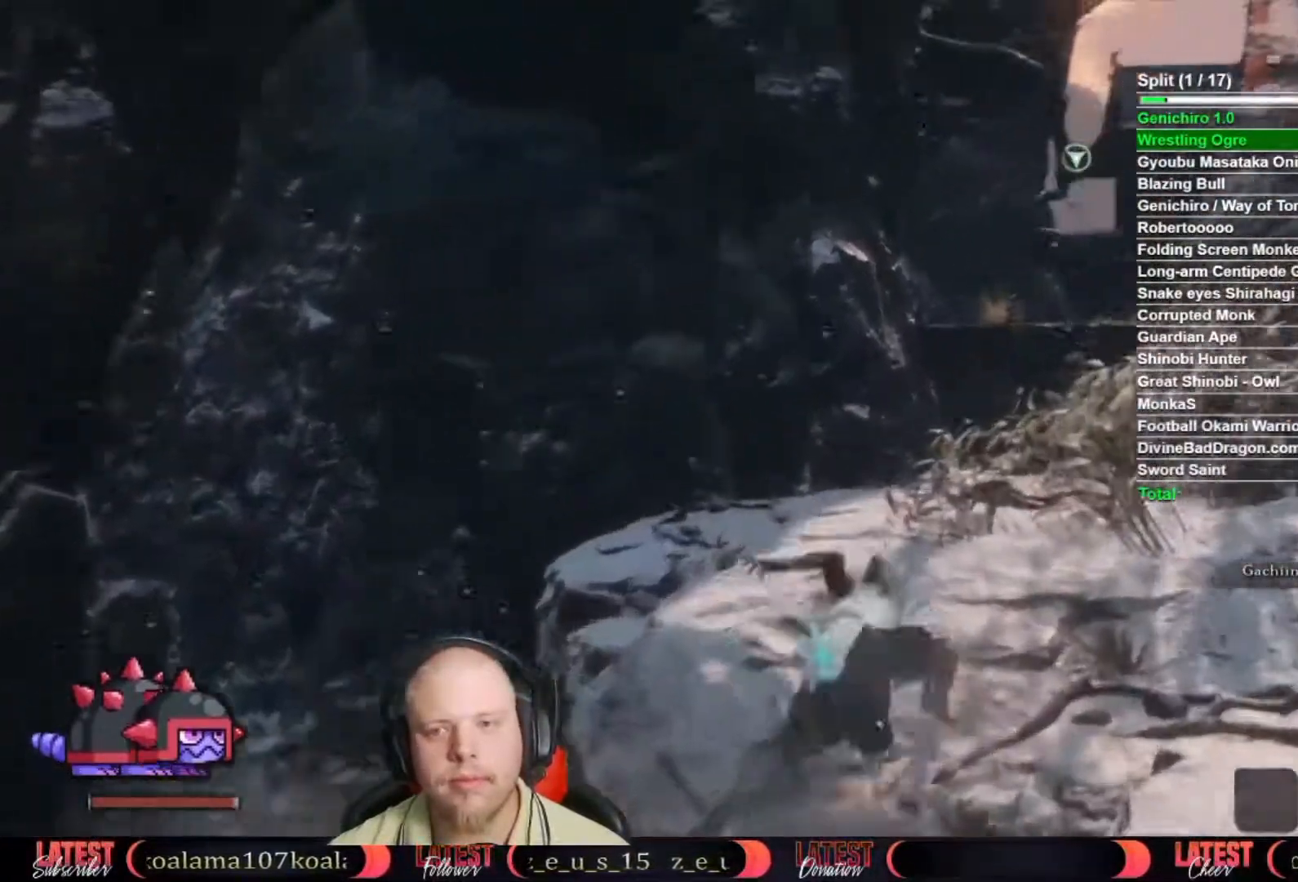
{"dt_ms": 500, "buttons": [], "left_stick": "center", "right_stick": "center", "button_events": [[183, "L2", "down"], [267, "L2", "up"], [333, "L2", "down"], [433, "L2", "up"]]}
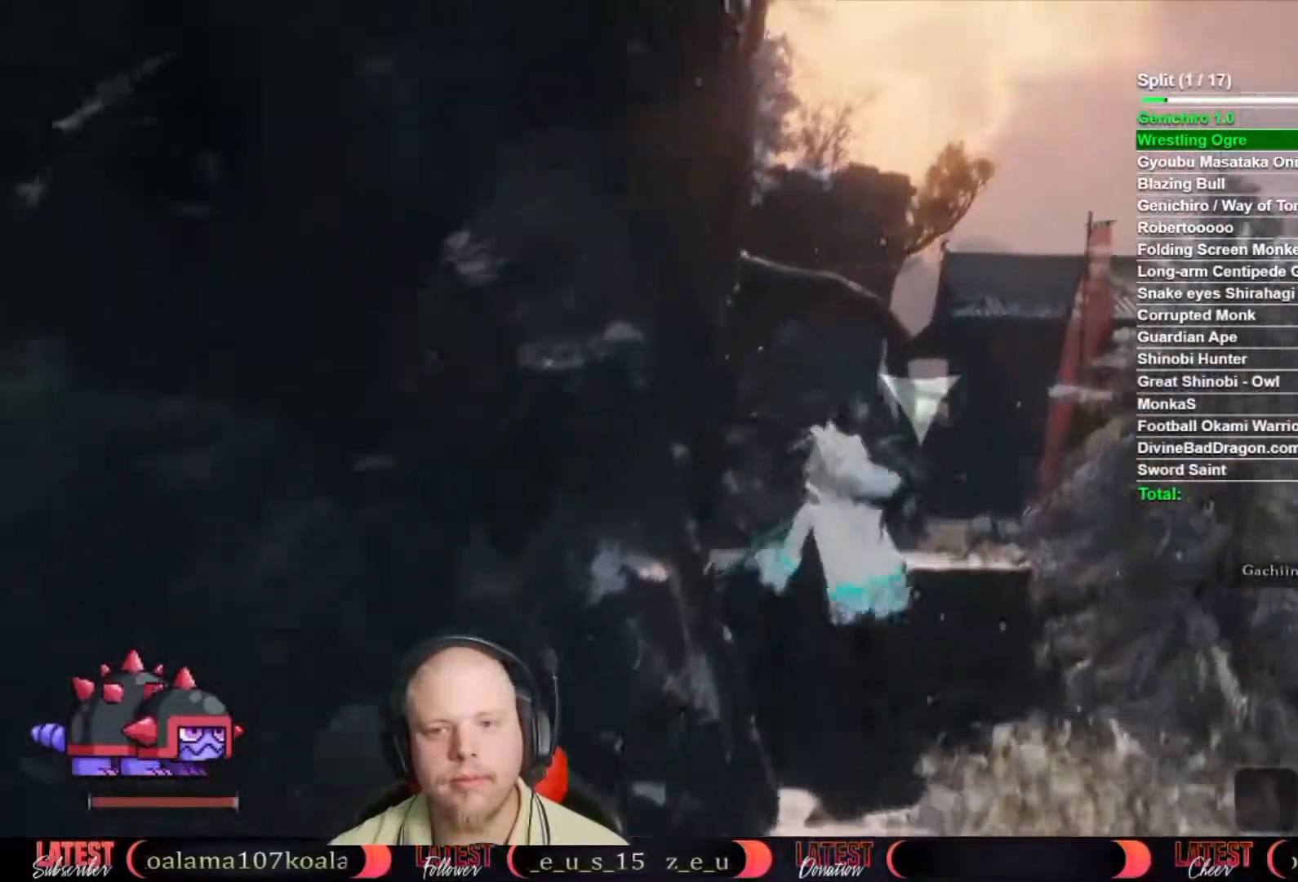
{"dt_ms": 500, "buttons": [], "left_stick": "up", "right_stick": "center", "button_events": []}
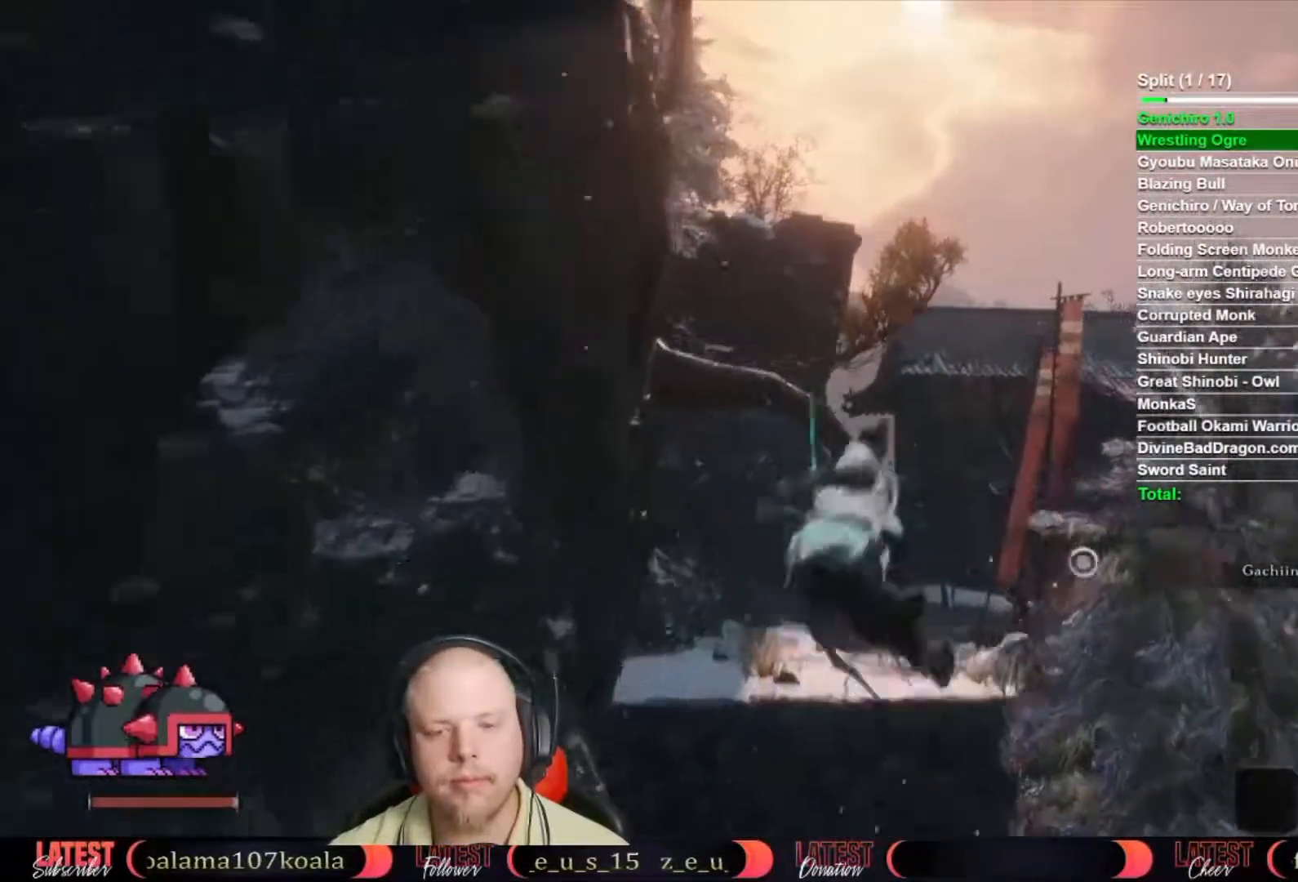
{"dt_ms": 500, "buttons": ["B"], "left_stick": "up", "right_stick": "center", "button_events": [[350, "B", "down"]]}
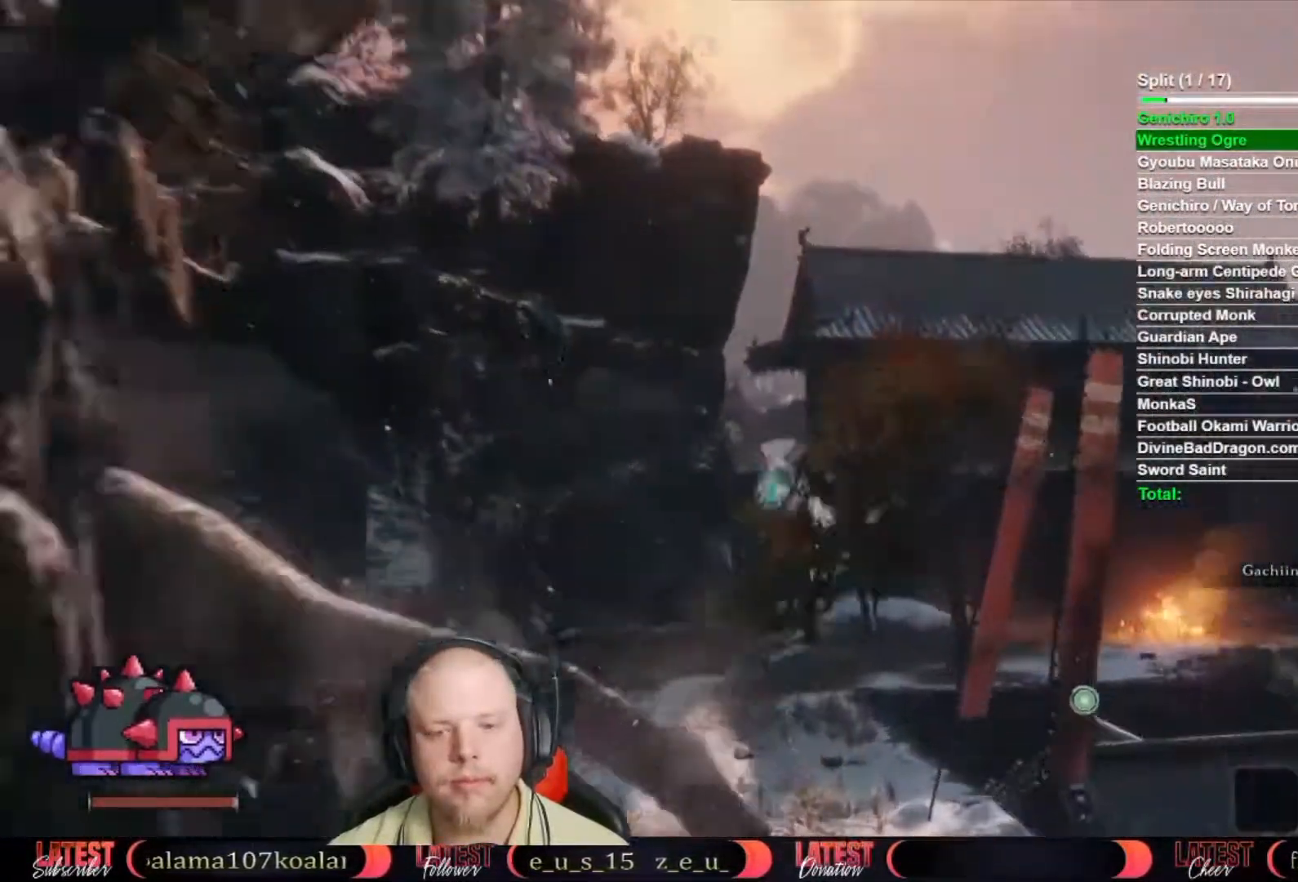
{"dt_ms": 500, "buttons": ["B"], "left_stick": "up", "right_stick": "center", "button_events": []}
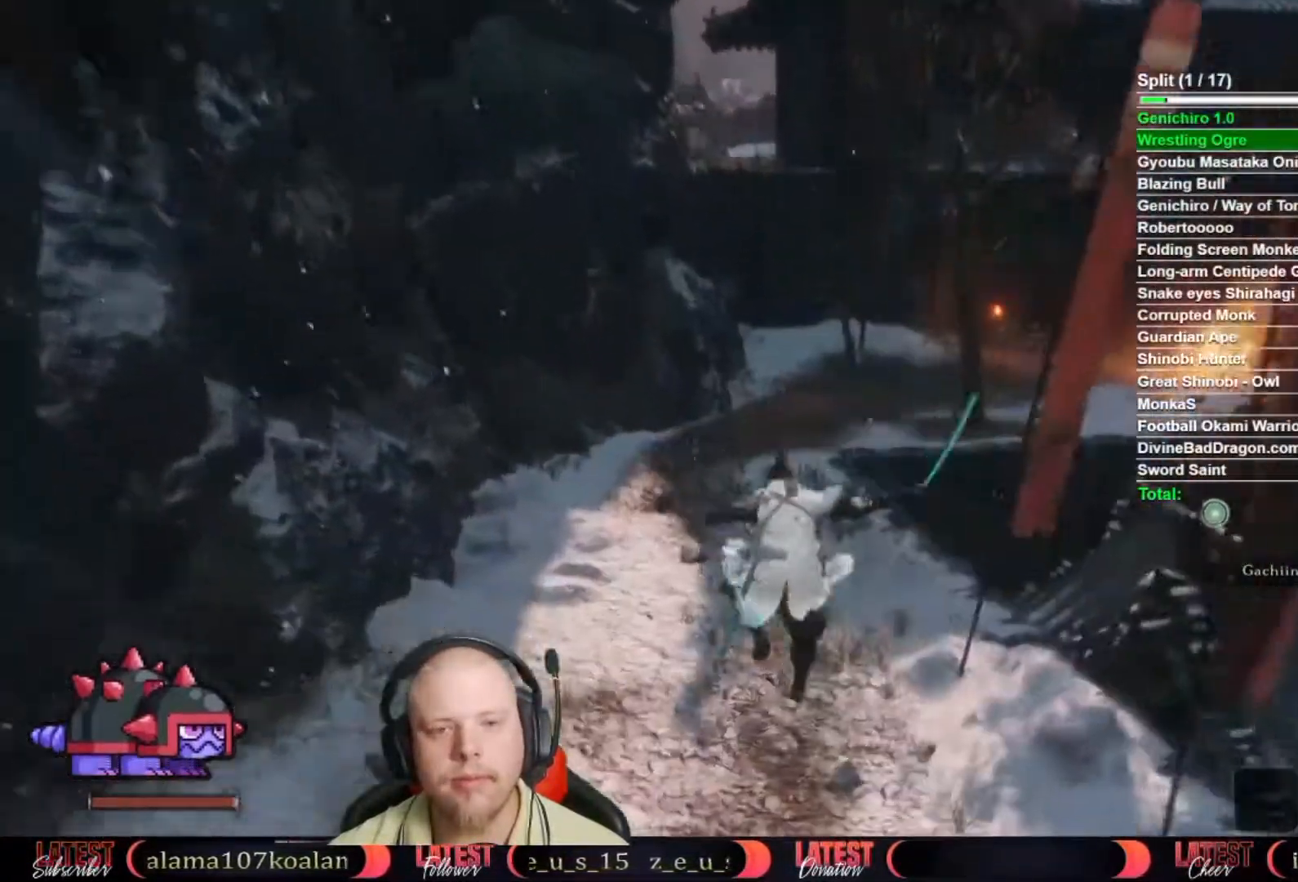
{"dt_ms": 500, "buttons": ["B"], "left_stick": "up", "right_stick": "center", "button_events": []}
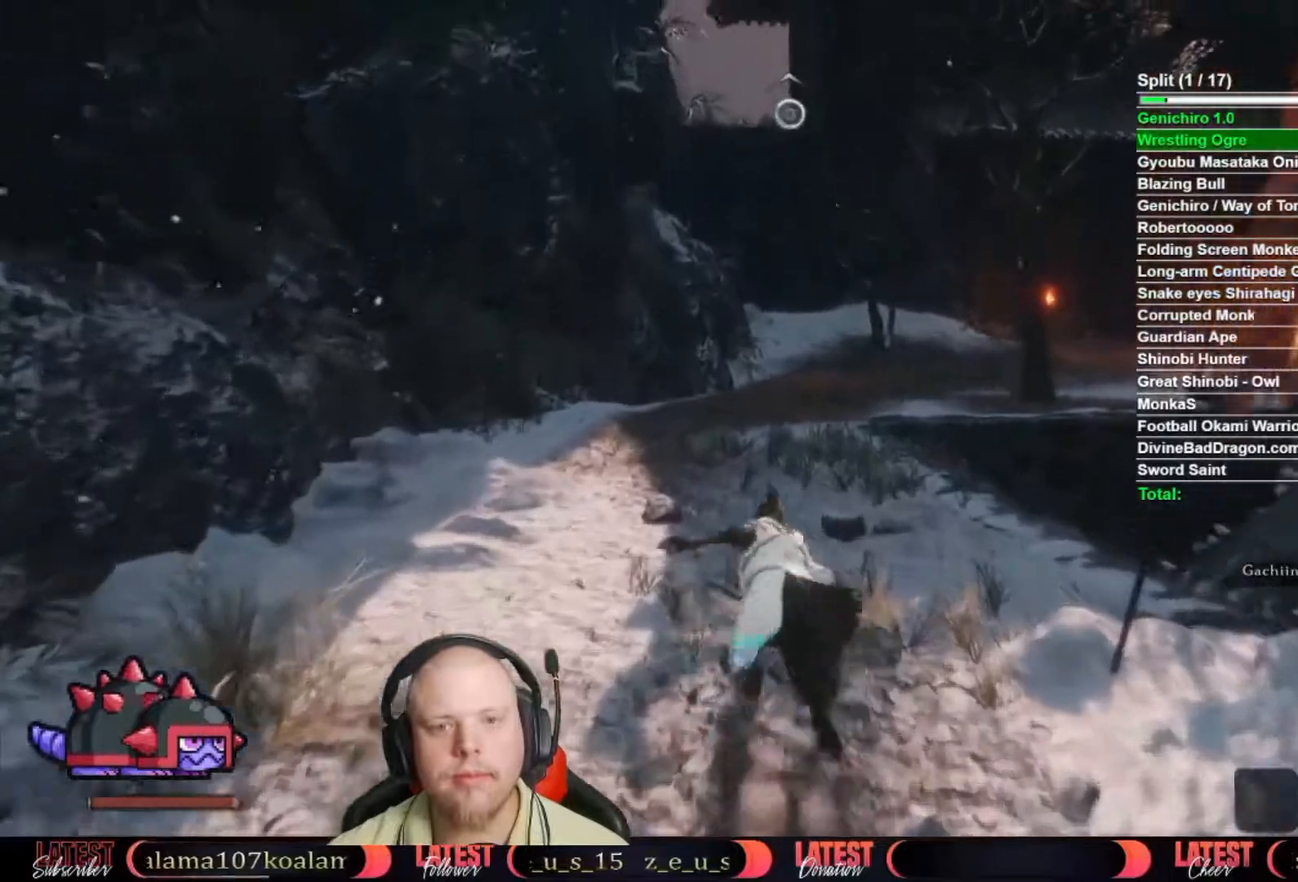
{"dt_ms": 500, "buttons": [], "left_stick": "up", "right_stick": "center", "button_events": [[333, "A", "down"], [450, "A", "up"], [483, "B", "up"]]}
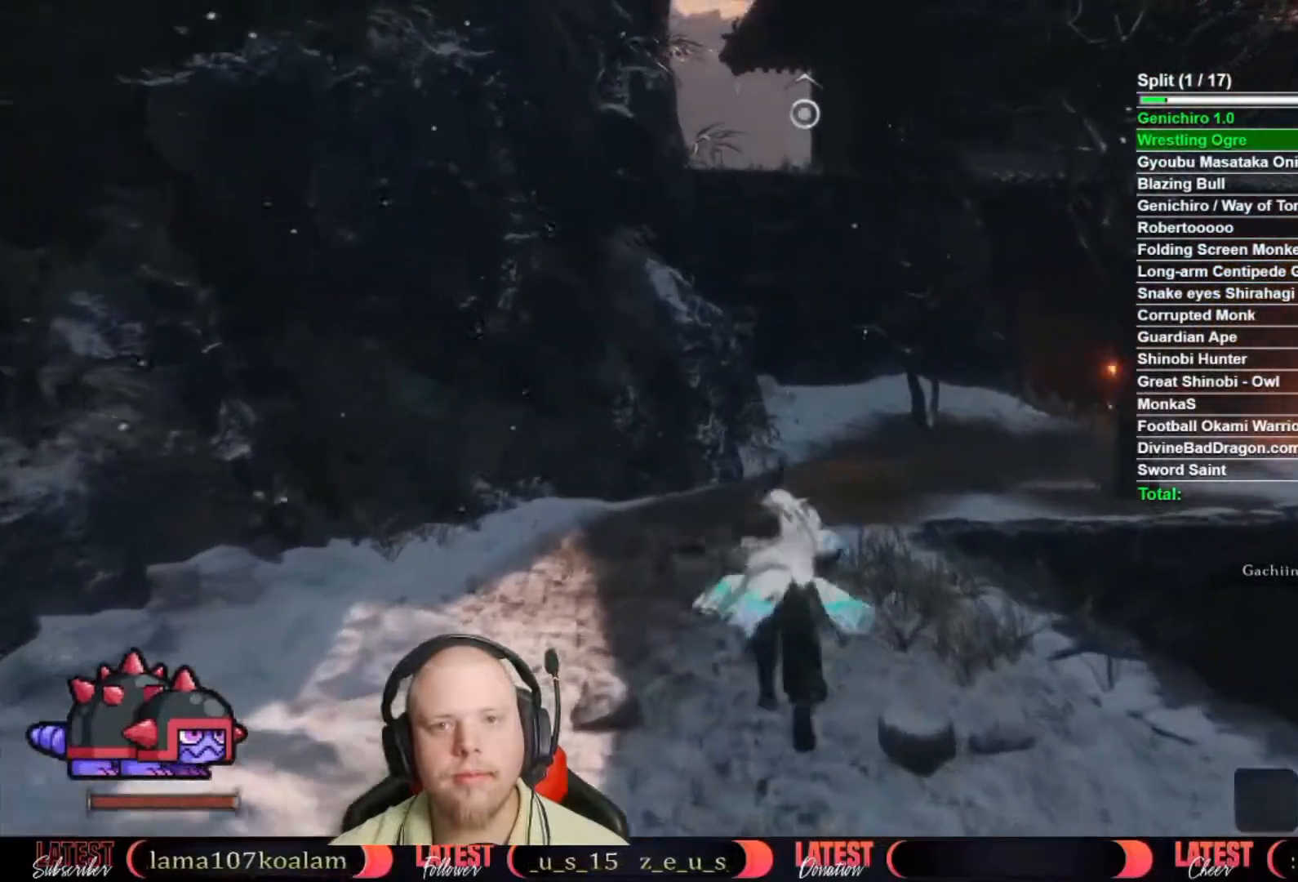
{"dt_ms": 500, "buttons": [], "left_stick": "up", "right_stick": "center", "button_events": [[417, "L2", "down"], [500, "L2", "up"]]}
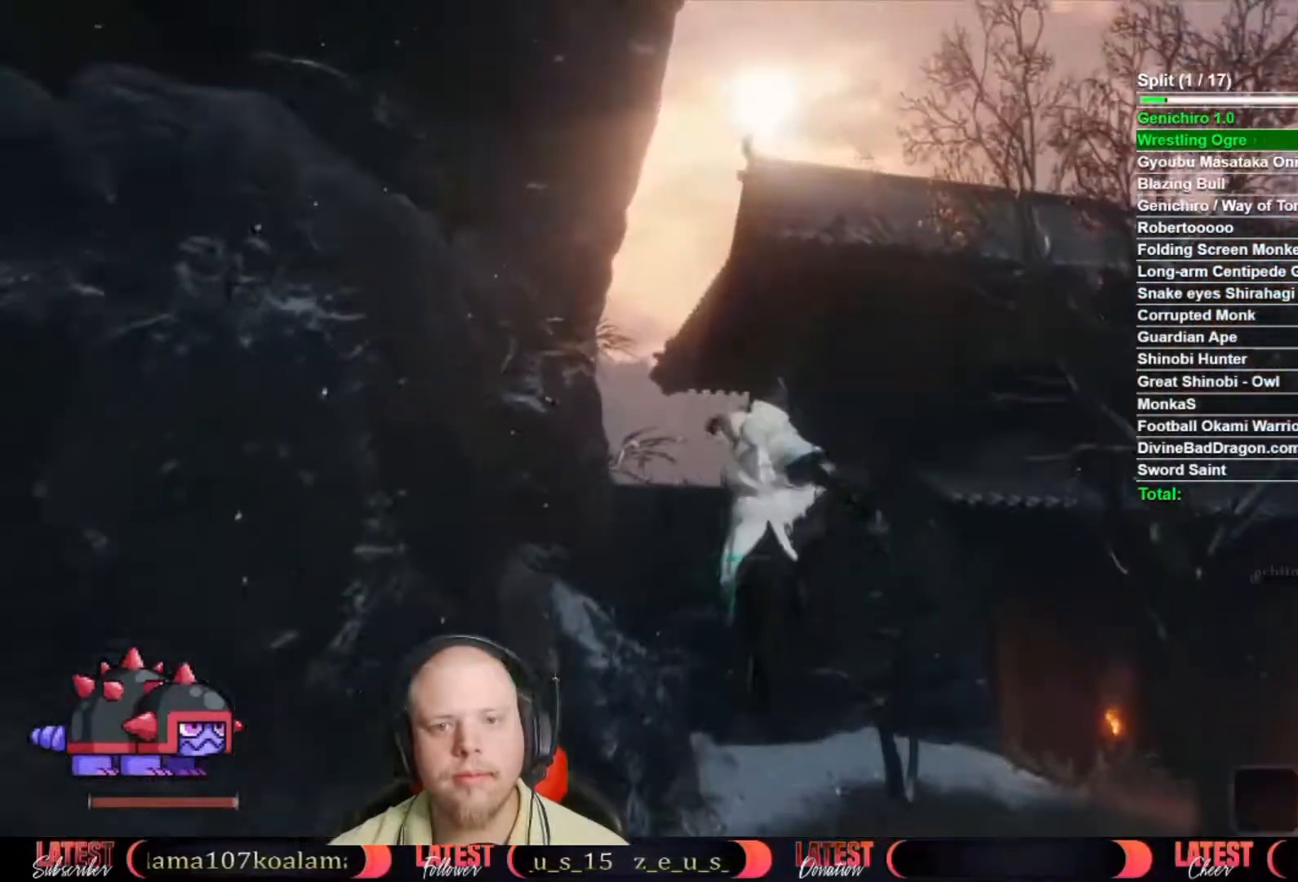
{"dt_ms": 500, "buttons": [], "left_stick": "up", "right_stick": "center", "button_events": [[50, "L2", "down"], [150, "L2", "up"], [217, "L2", "down"], [300, "L2", "up"]]}
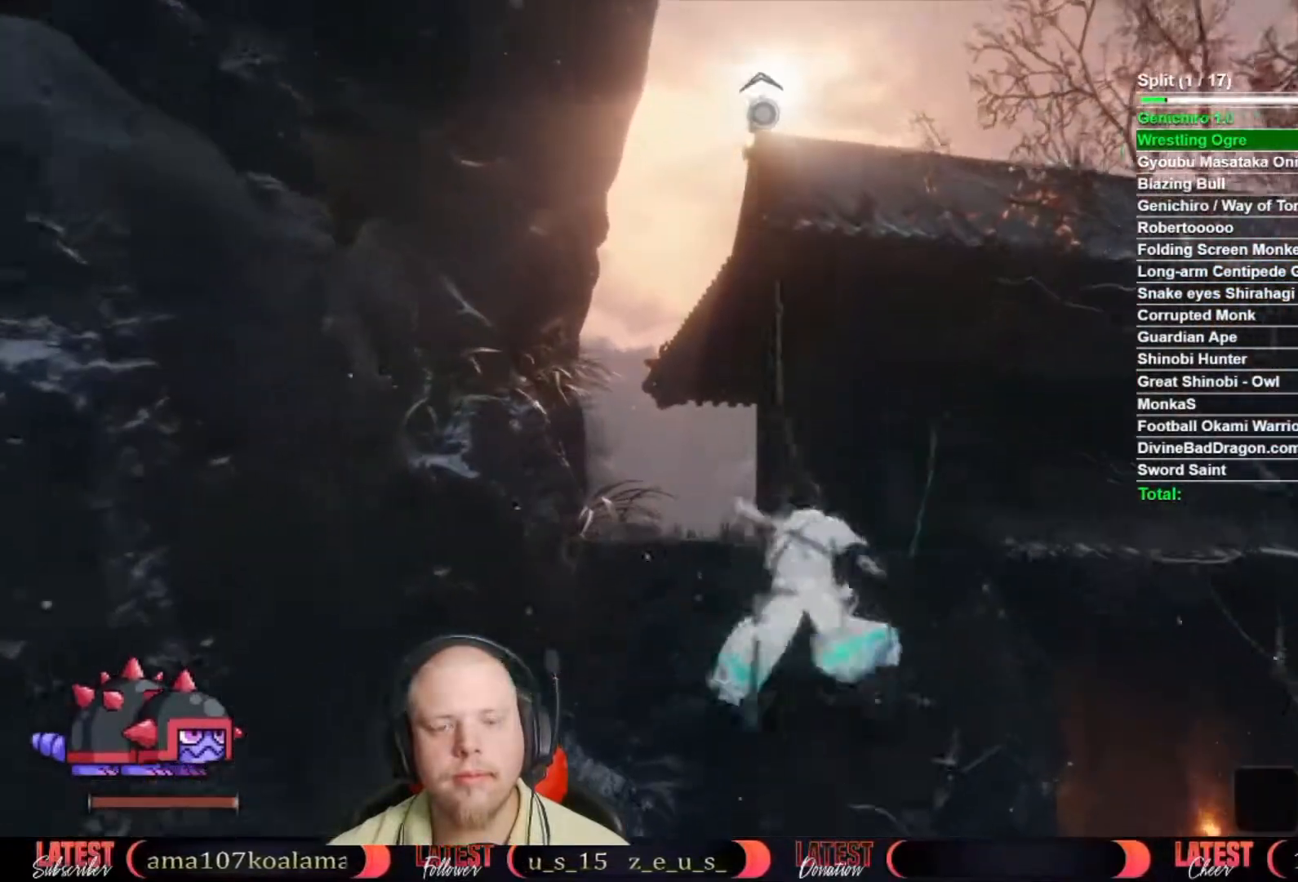
{"dt_ms": 500, "buttons": [], "left_stick": "up", "right_stick": "down", "button_events": []}
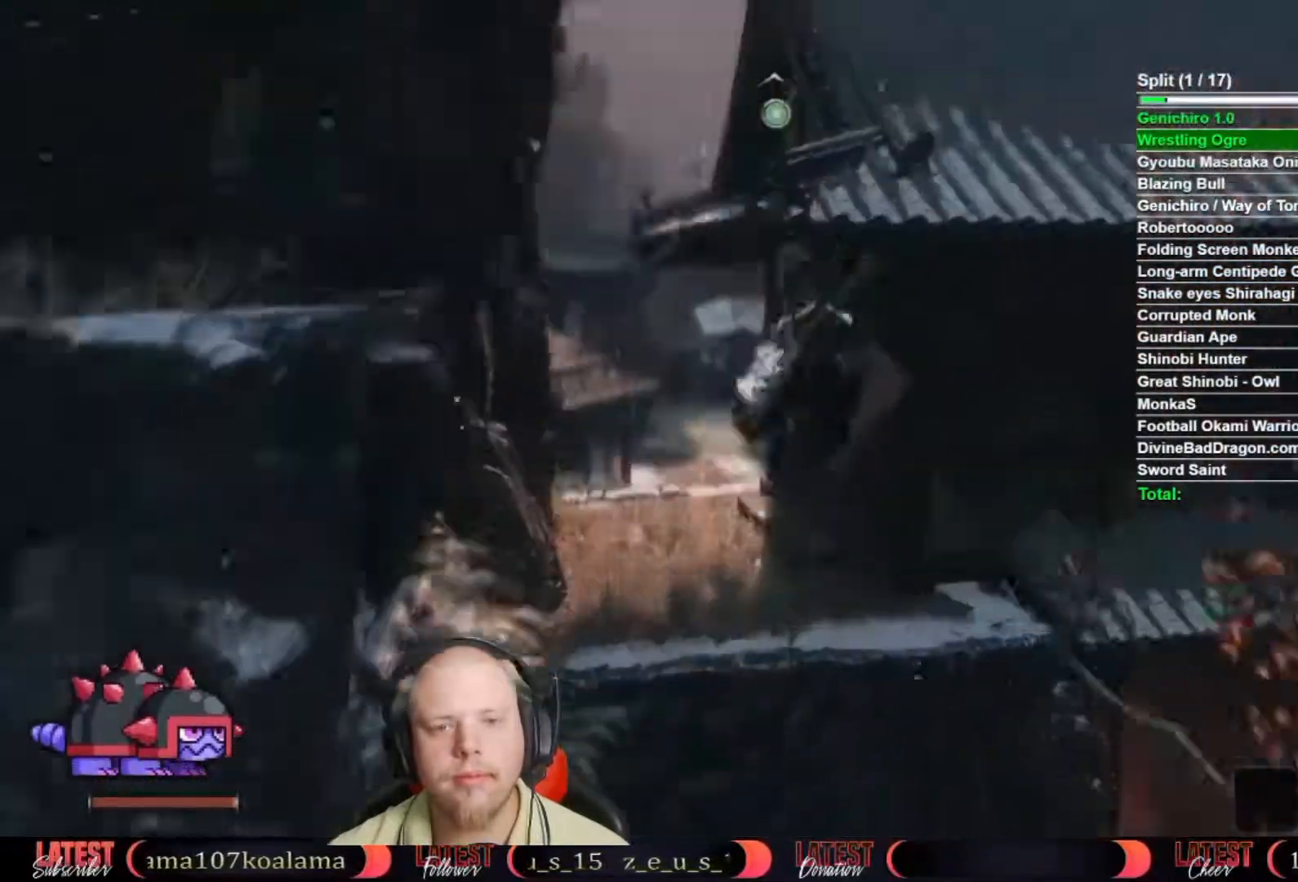
{"dt_ms": 500, "buttons": ["B"], "left_stick": "up", "right_stick": "center", "button_events": [[400, "B", "down"]]}
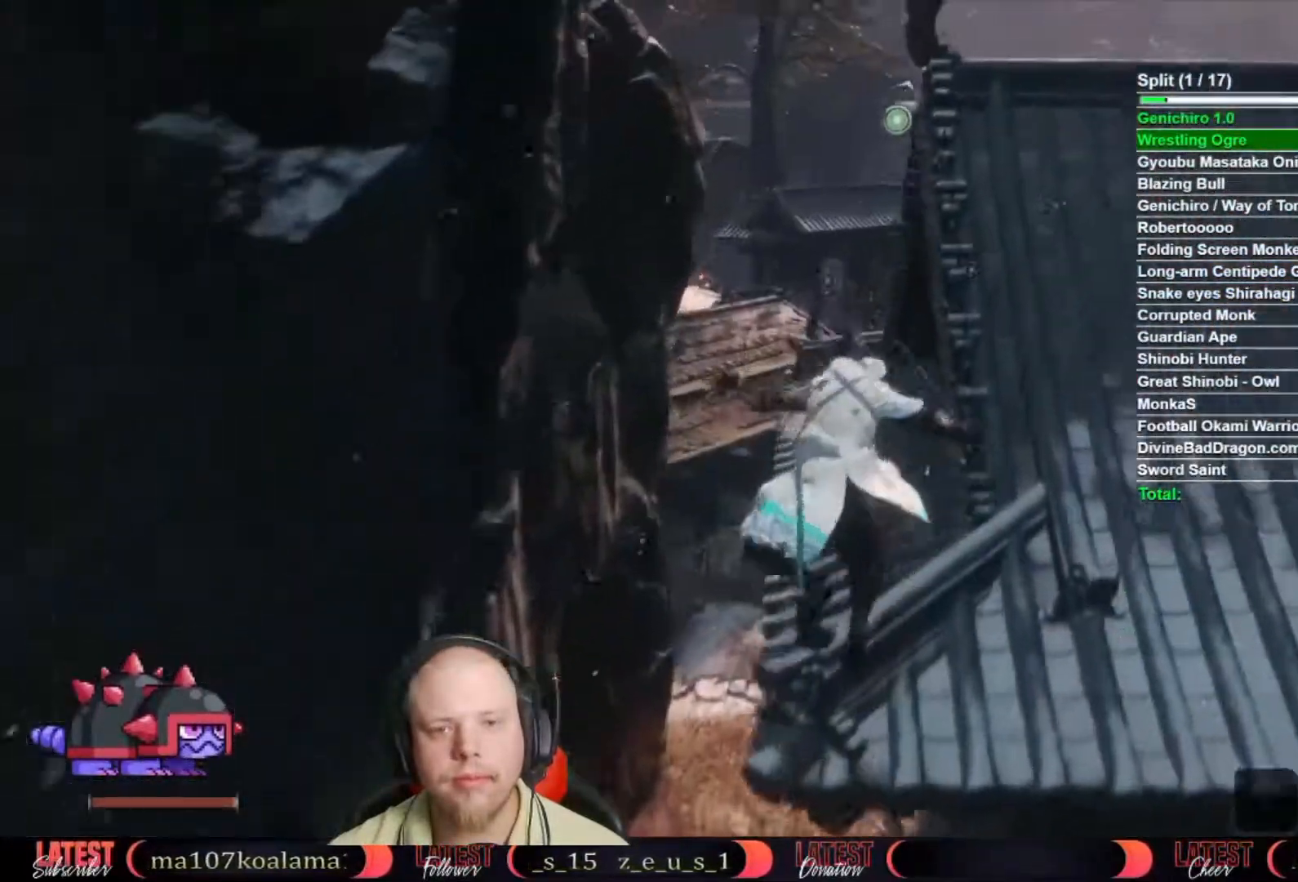
{"dt_ms": 500, "buttons": ["B"], "left_stick": "up", "right_stick": "center", "button_events": []}
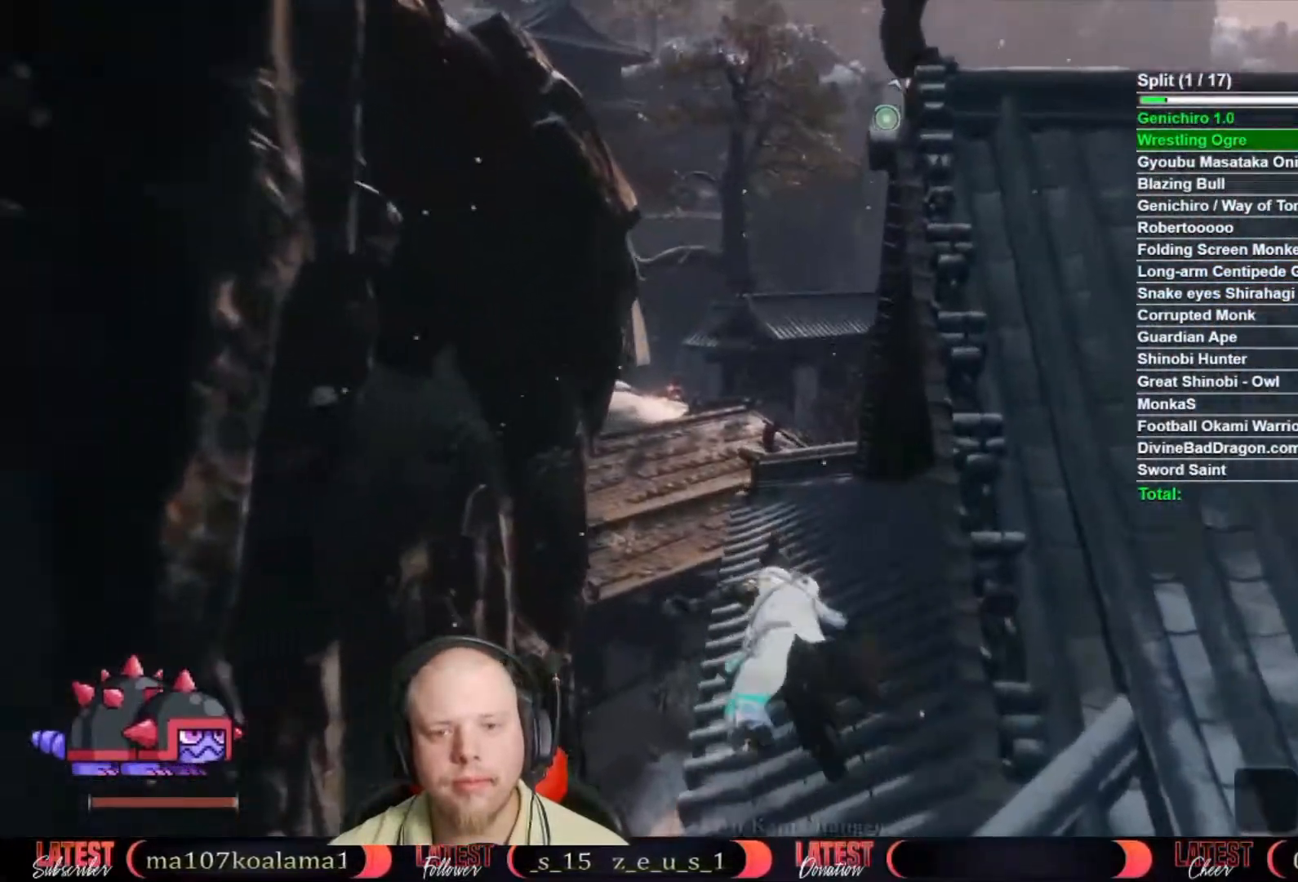
{"dt_ms": 500, "buttons": ["B"], "left_stick": "up", "right_stick": "center", "button_events": []}
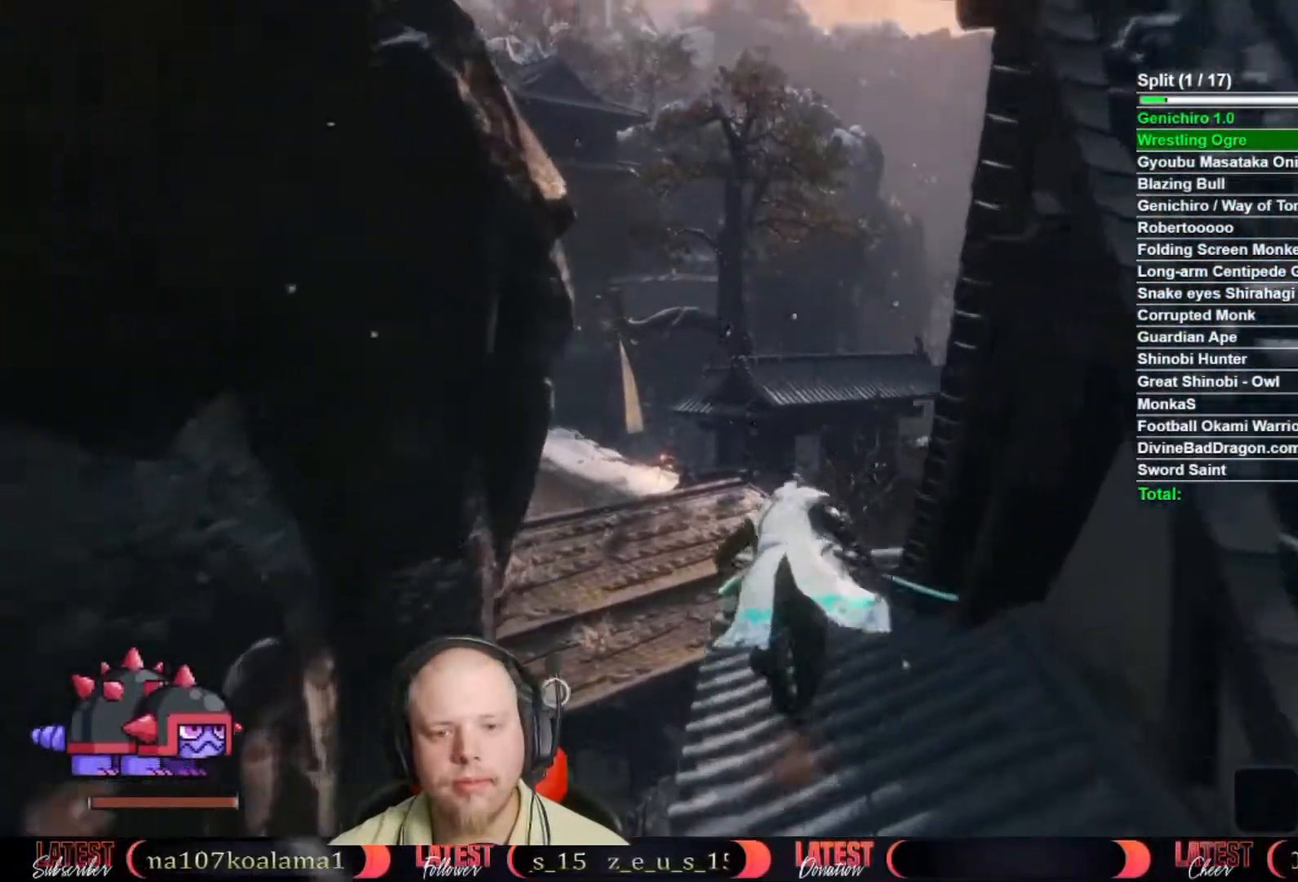
{"dt_ms": 500, "buttons": [], "left_stick": "up", "right_stick": "center", "button_events": [[17, "A", "down"], [133, "B", "up"], [167, "A", "up"]]}
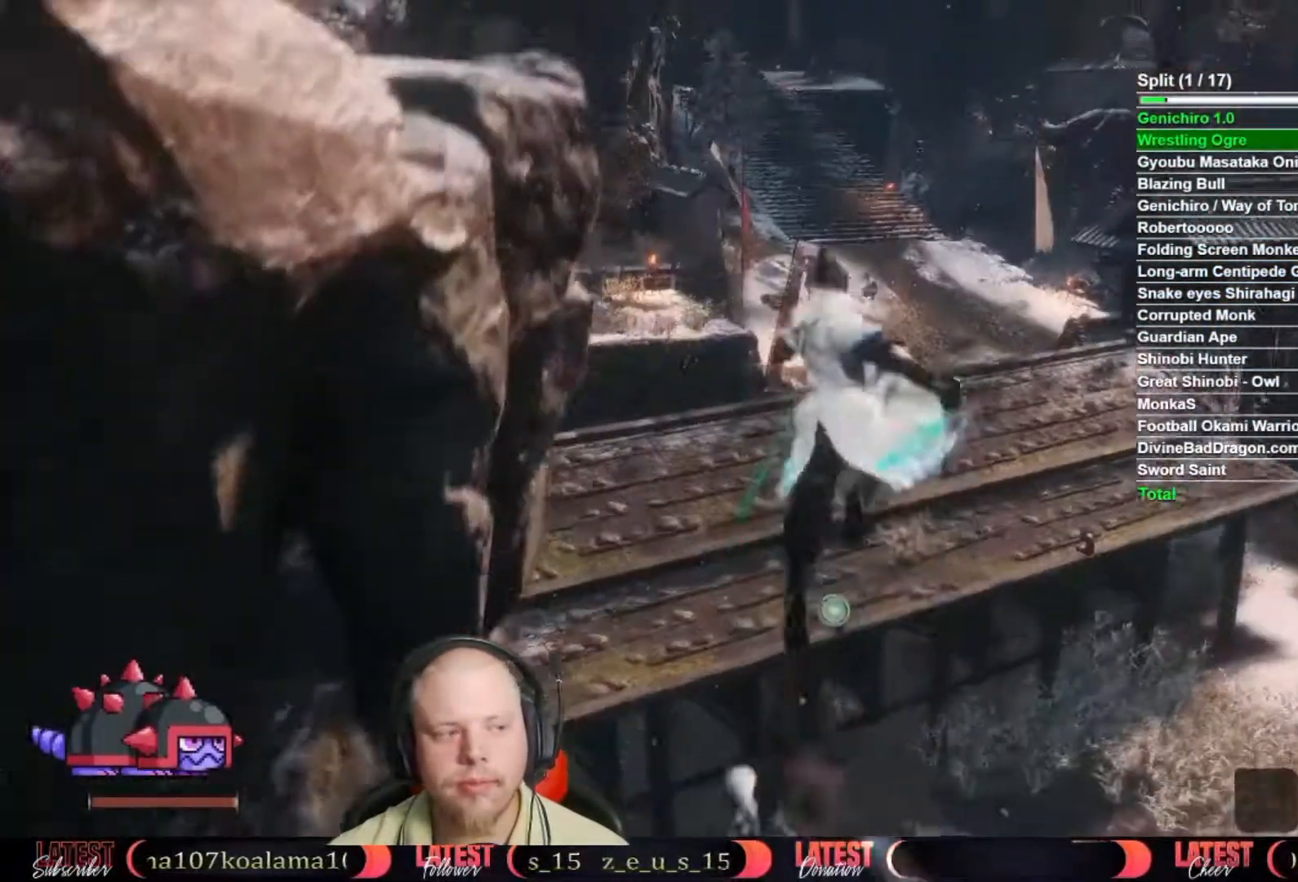
{"dt_ms": 500, "buttons": [], "left_stick": "up", "right_stick": "center", "button_events": [[133, "L2", "down"], [217, "L2", "up"], [433, "L2", "down"], [500, "L2", "up"]]}
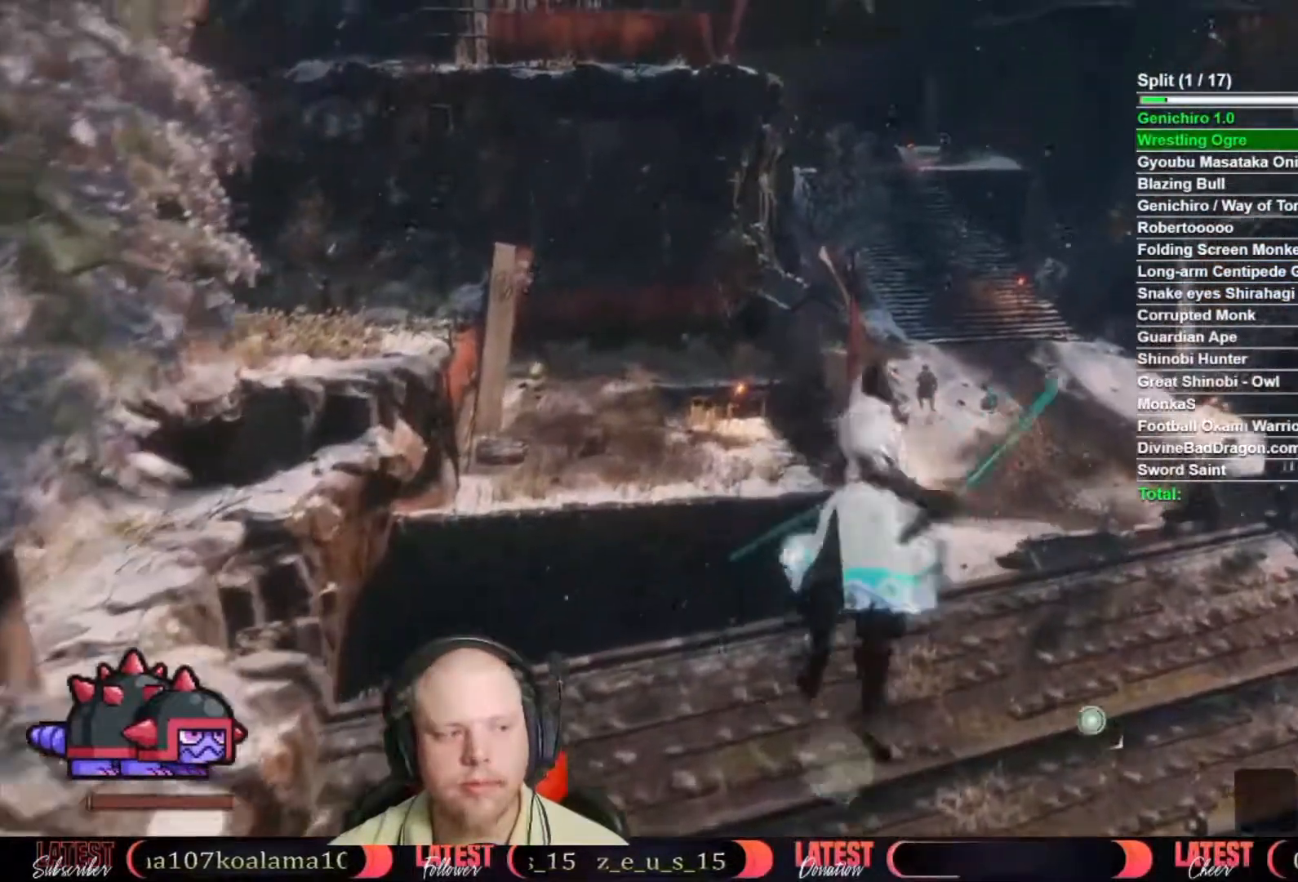
{"dt_ms": 500, "buttons": [], "left_stick": "up", "right_stick": "center", "button_events": []}
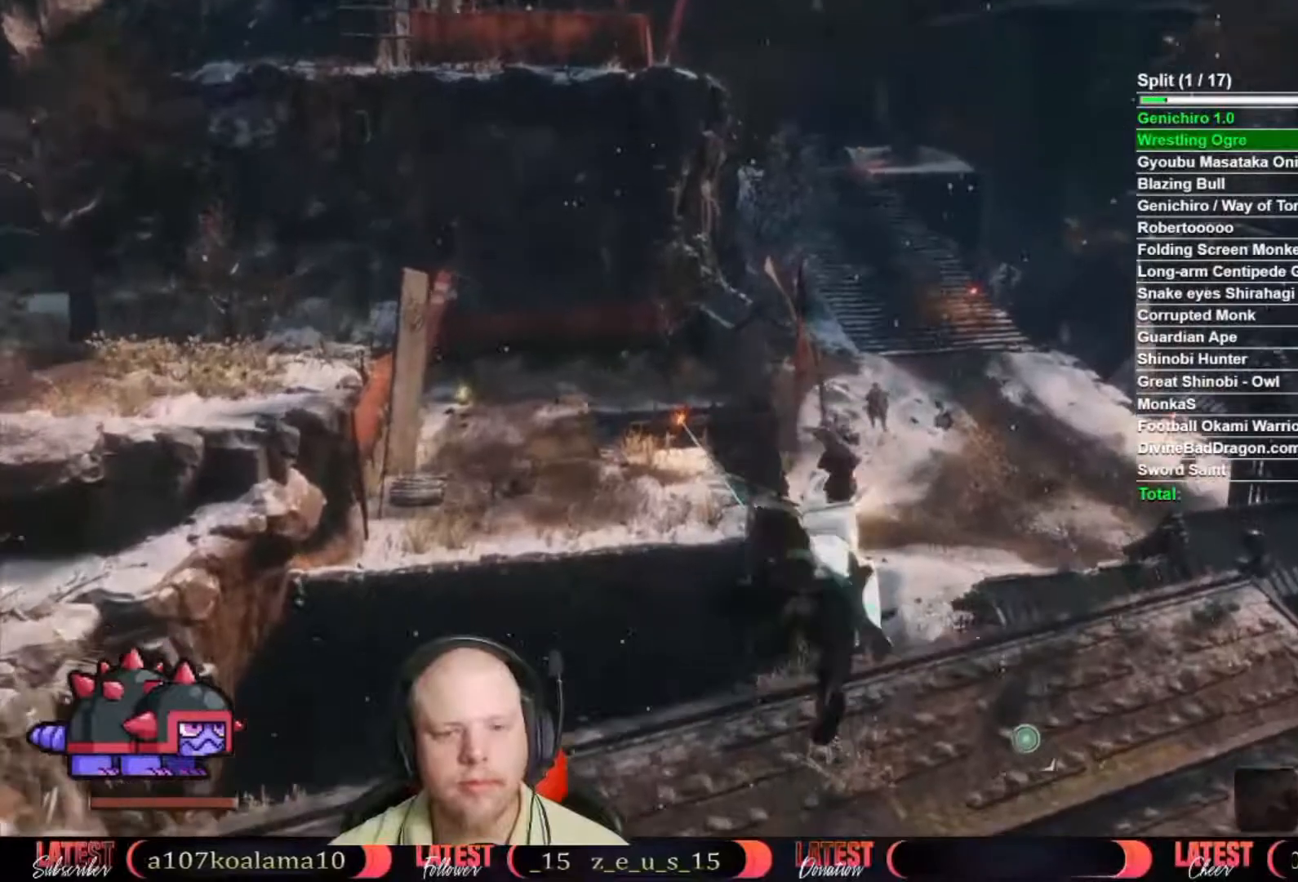
{"dt_ms": 500, "buttons": ["B"], "left_stick": "up", "right_stick": "center", "button_events": [[467, "B", "down"]]}
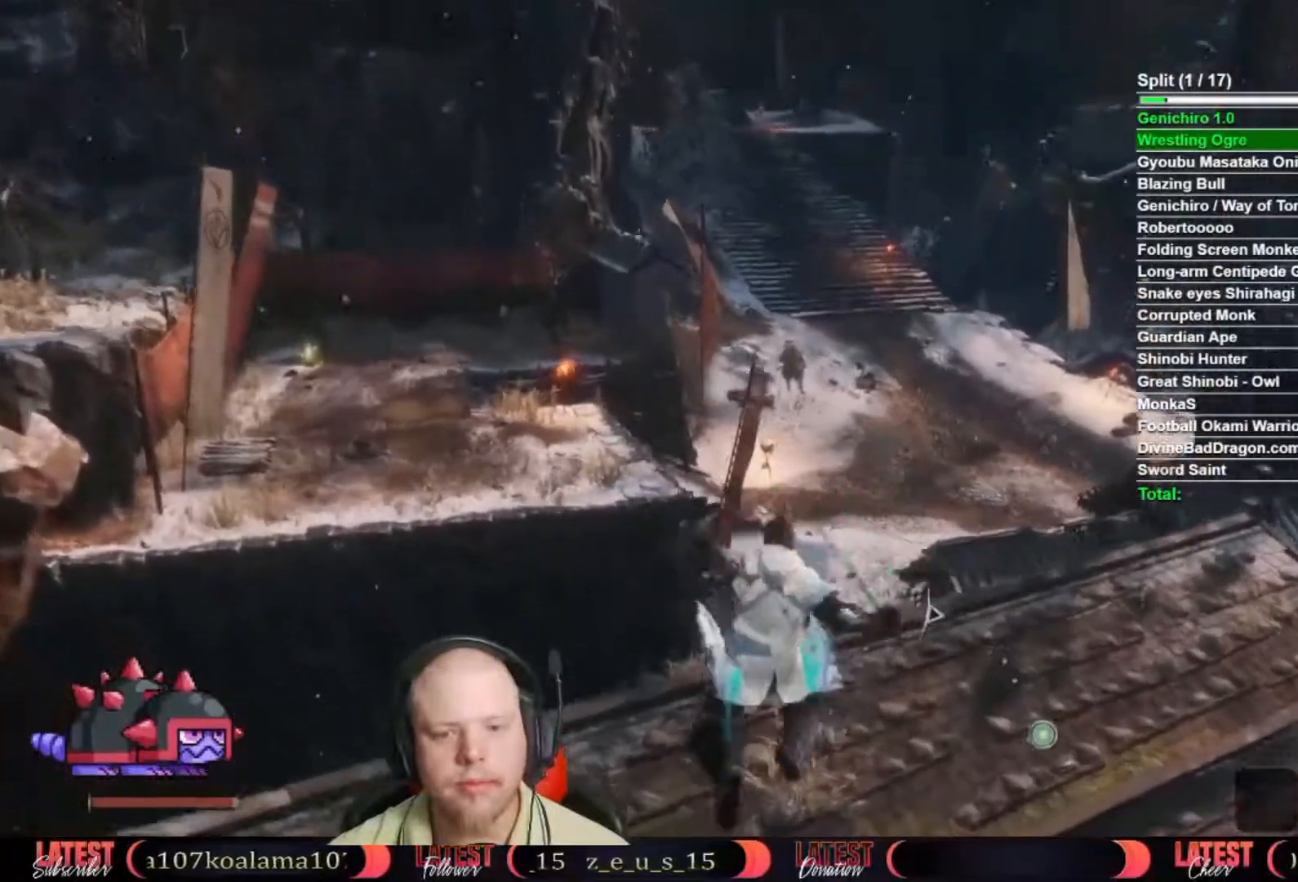
{"dt_ms": 500, "buttons": ["B"], "left_stick": "up", "right_stick": "center", "button_events": []}